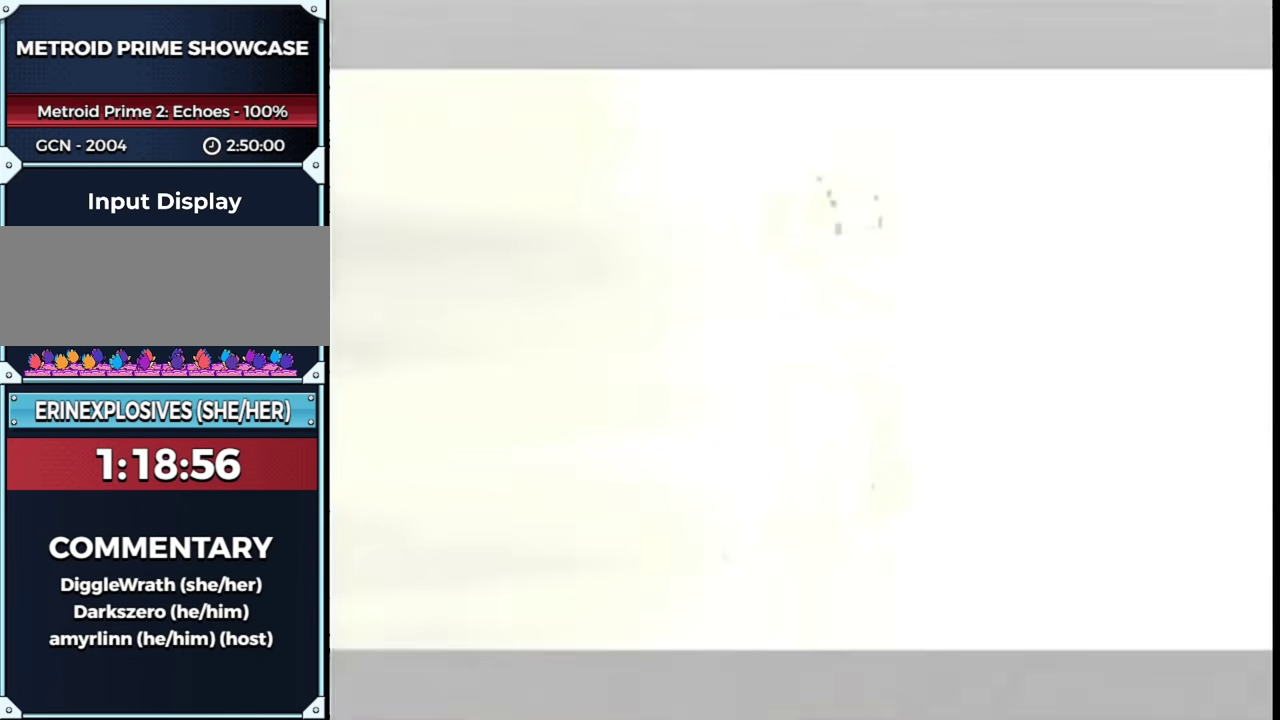
Gameplay with a controller (Nintendo layout); each line is a JSON object with the inputs held at the frame after it. "events" lists button and stick changes between this image and that frame as [ms after this image, input, new state], when the widget could be followed in between. This overlay highlights the sticks when they move; stick clicks (L3 R3) are not distinguishable. Not read: L2 L3 R3 Y other_buttons.
{"buttons": [], "left_stick": "center", "right_stick": "center", "events": []}
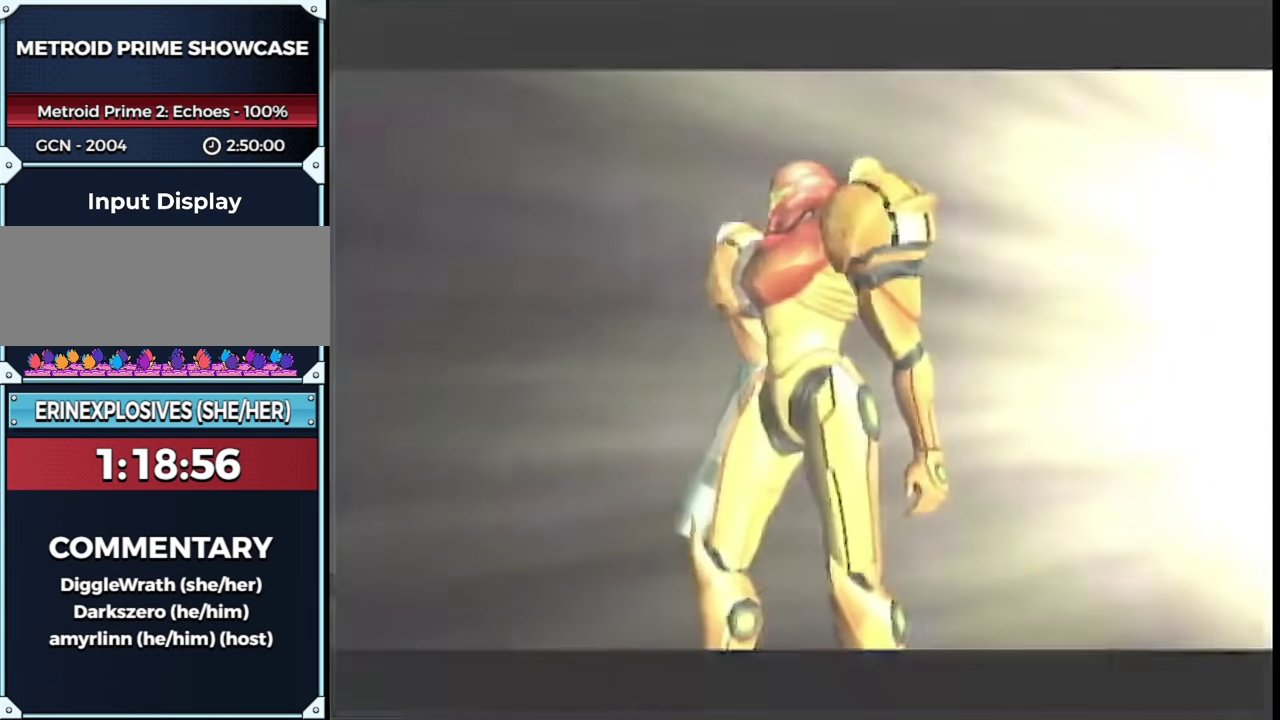
{"buttons": [], "left_stick": "center", "right_stick": "center", "events": []}
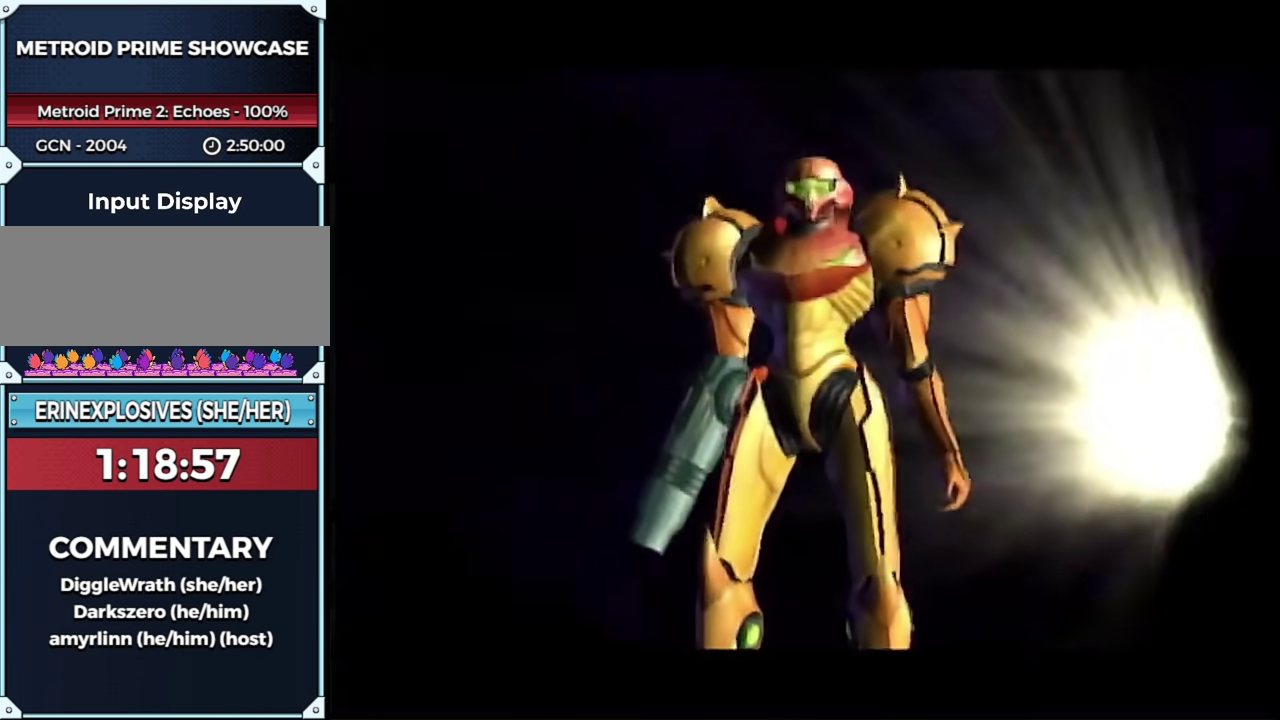
{"buttons": [], "left_stick": "center", "right_stick": "center", "events": []}
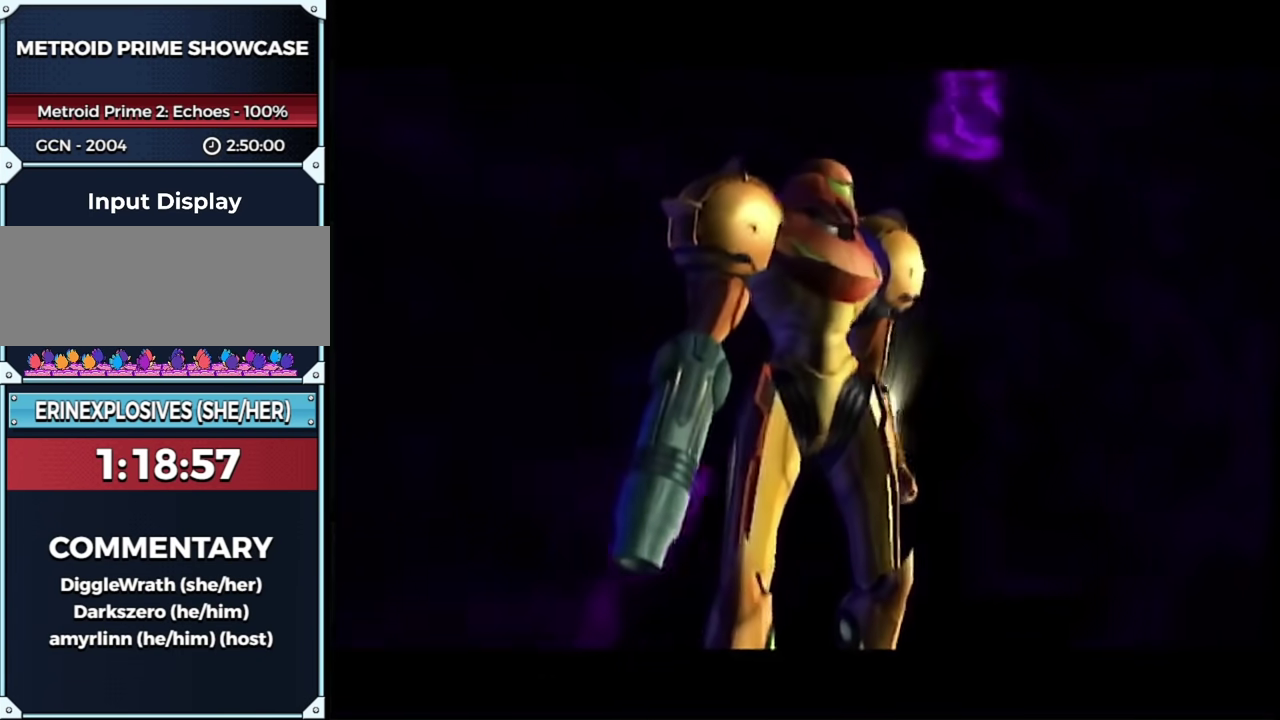
{"buttons": [], "left_stick": "center", "right_stick": "center", "events": []}
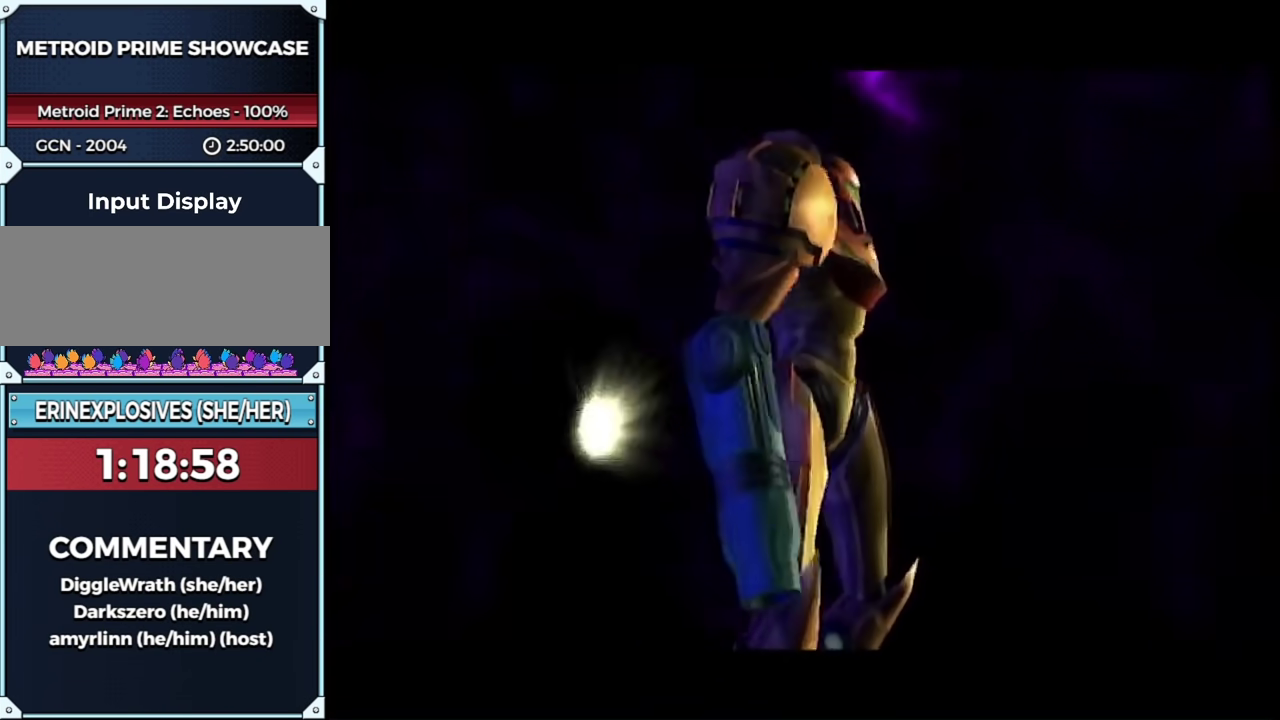
{"buttons": [], "left_stick": "center", "right_stick": "center", "events": []}
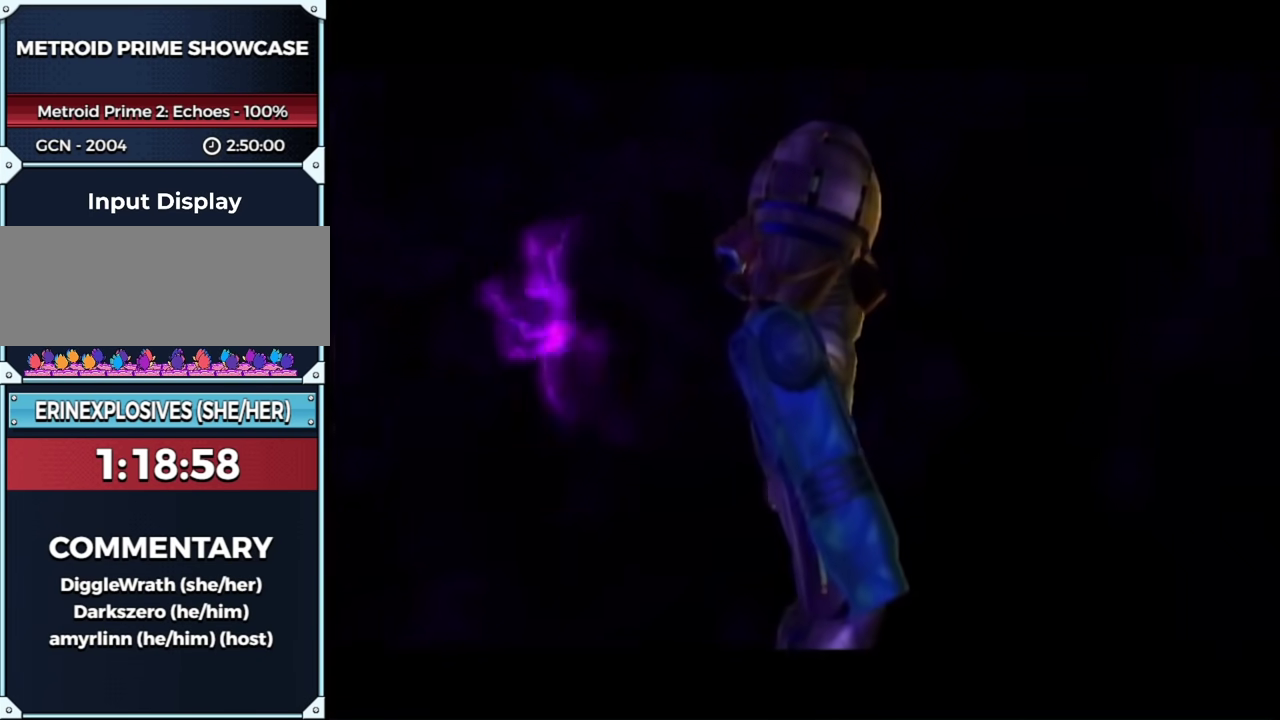
{"buttons": [], "left_stick": "center", "right_stick": "center", "events": []}
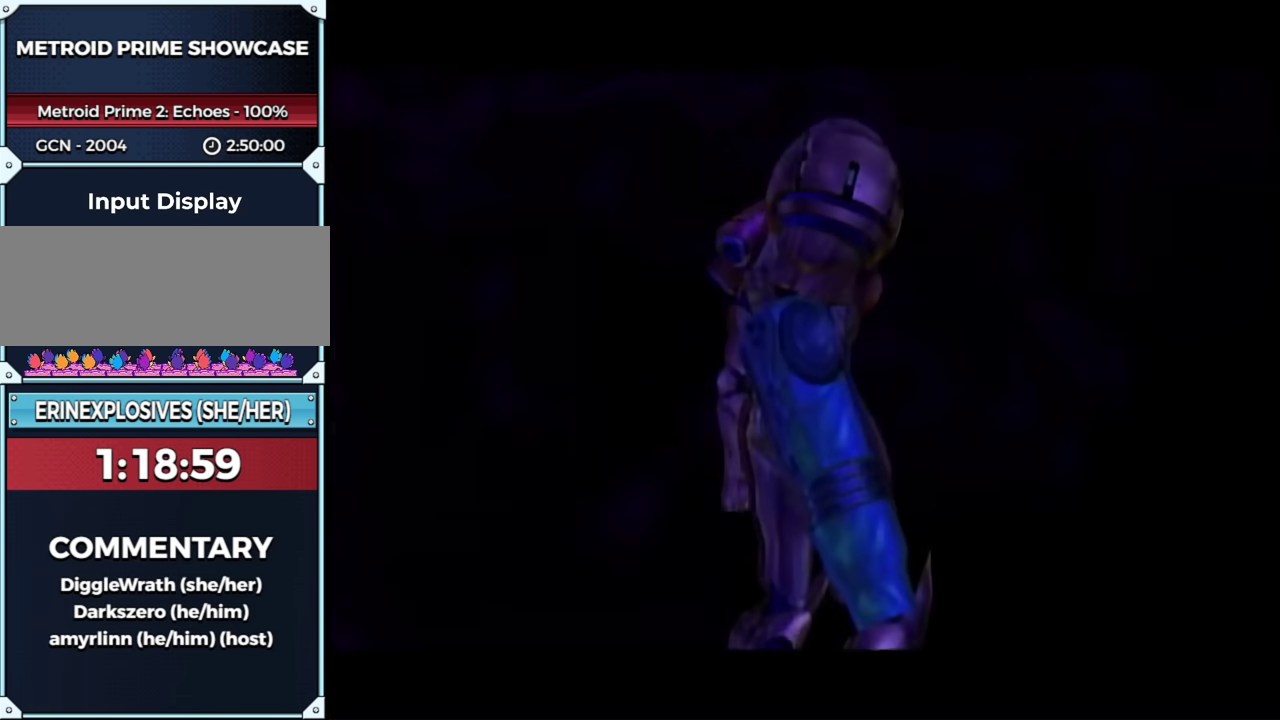
{"buttons": [], "left_stick": "down-left", "right_stick": "center", "events": [[217, "left_stick", "down-left"], [317, "left_stick", "down-right"], [367, "left_stick", "up-right"], [433, "left_stick", "up-left"], [500, "left_stick", "down-left"]]}
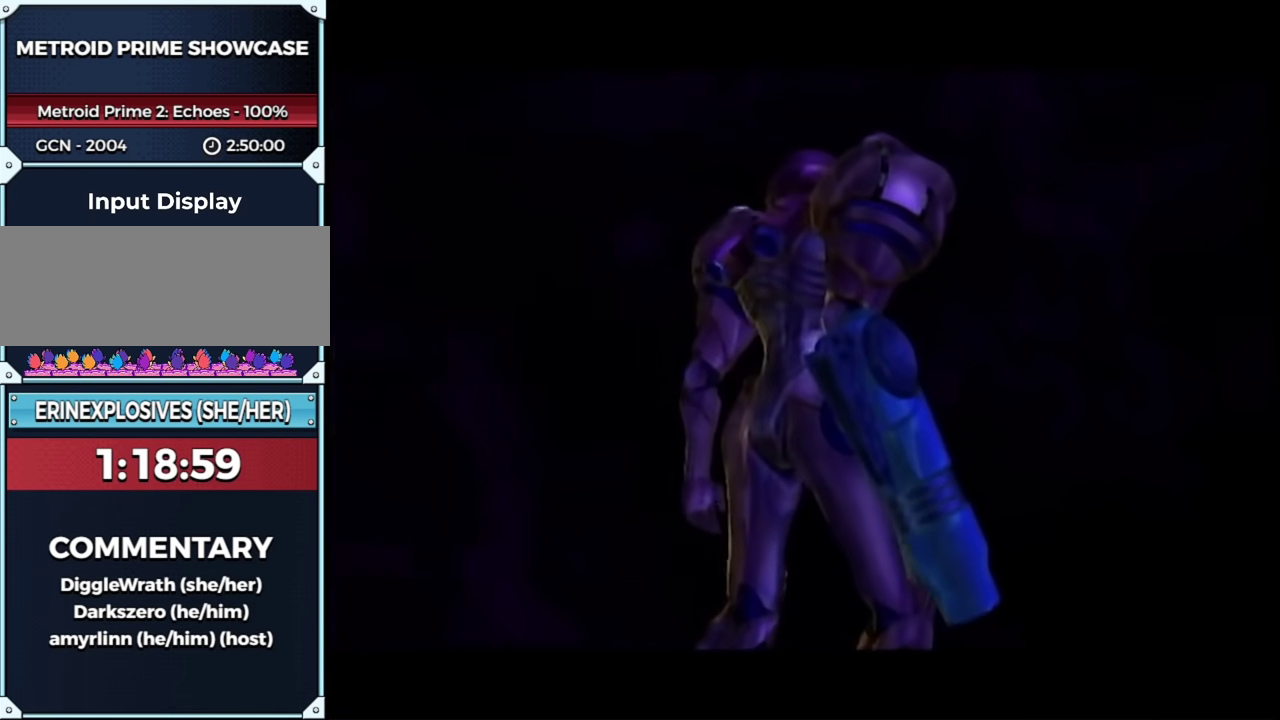
{"buttons": [], "left_stick": "center", "right_stick": "center", "events": [[100, "left_stick", "up-right"], [150, "left_stick", "up-left"], [217, "left_stick", "down-left"], [283, "left_stick", "center"]]}
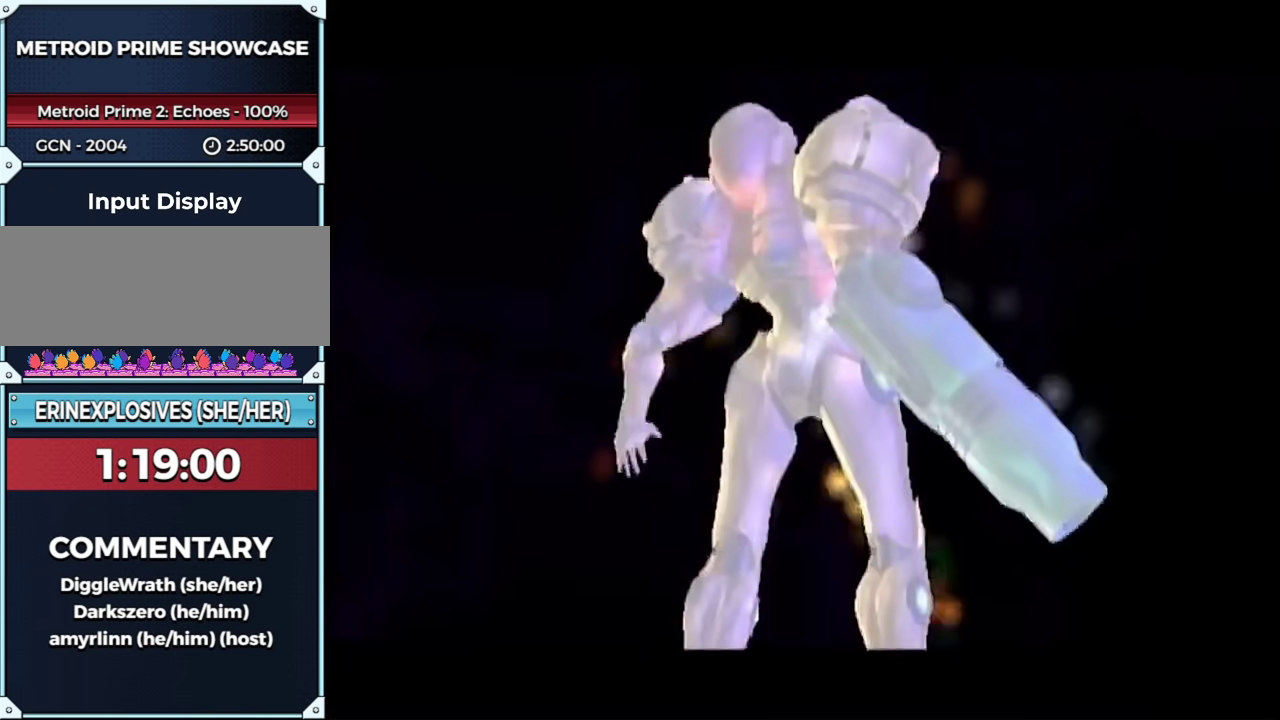
{"buttons": [], "left_stick": "center", "right_stick": "center", "events": []}
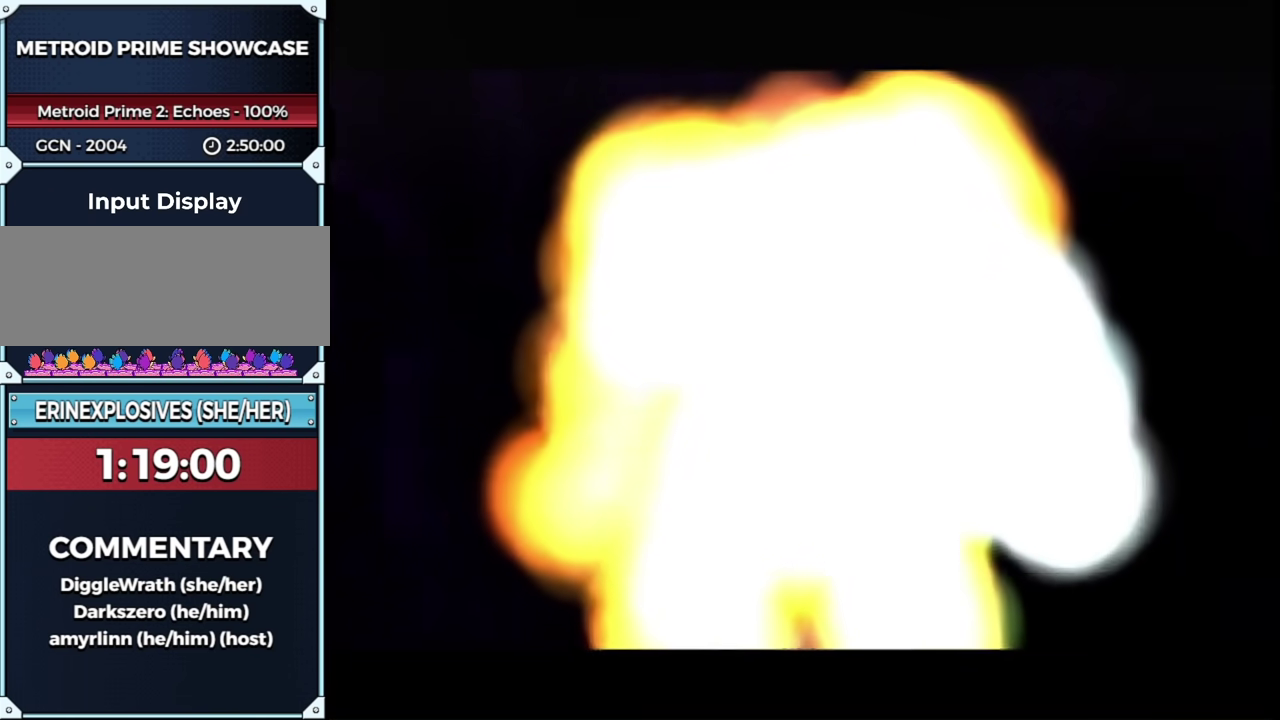
{"buttons": [], "left_stick": "center", "right_stick": "center", "events": []}
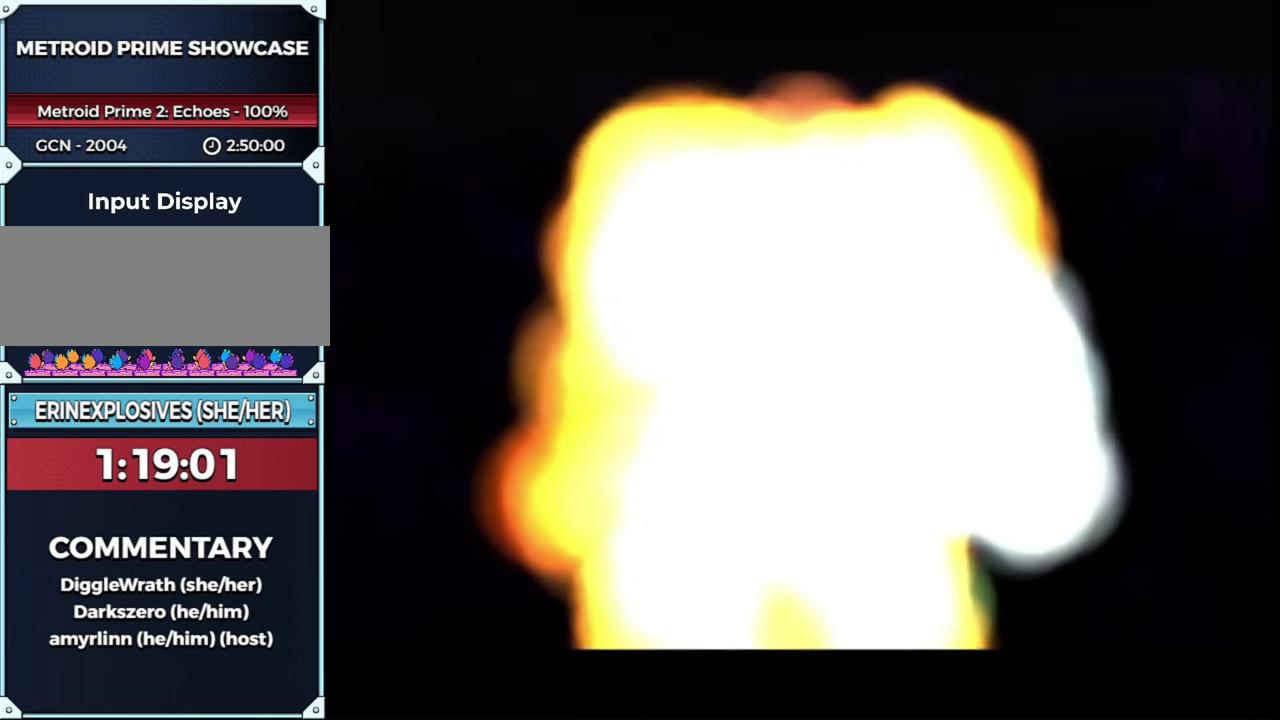
{"buttons": [], "left_stick": "center", "right_stick": "center", "events": []}
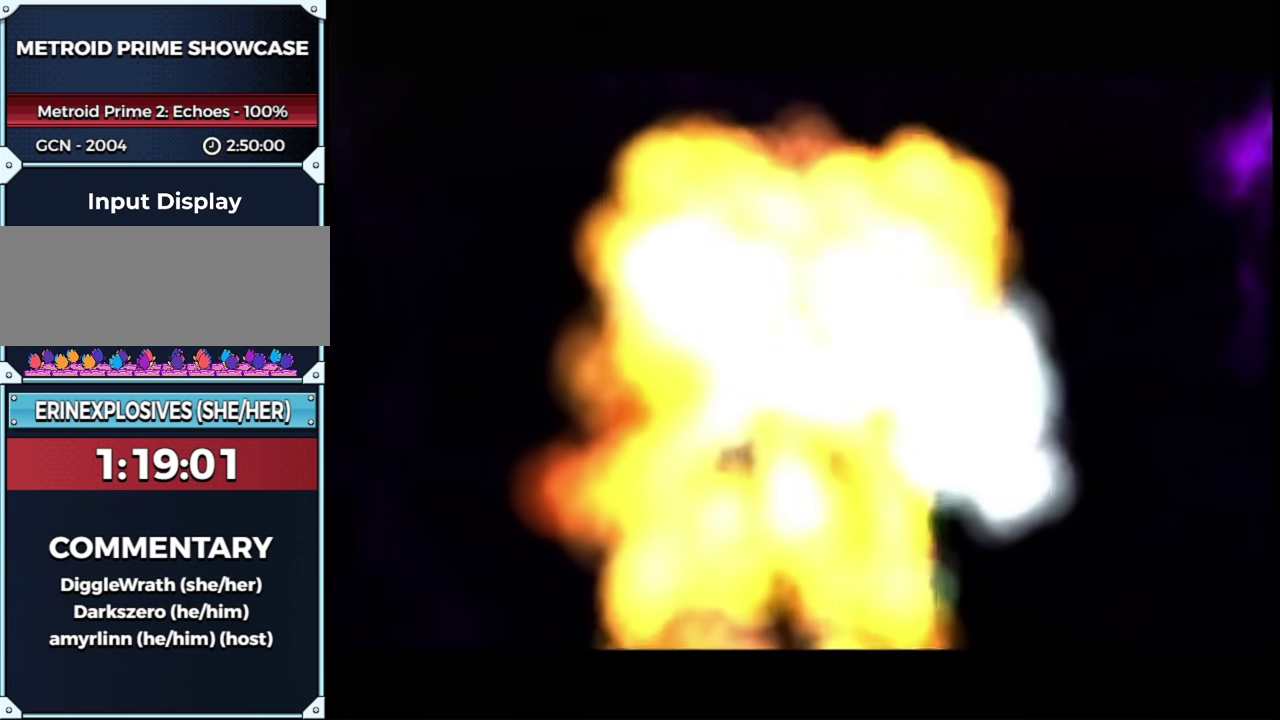
{"buttons": [], "left_stick": "center", "right_stick": "center", "events": []}
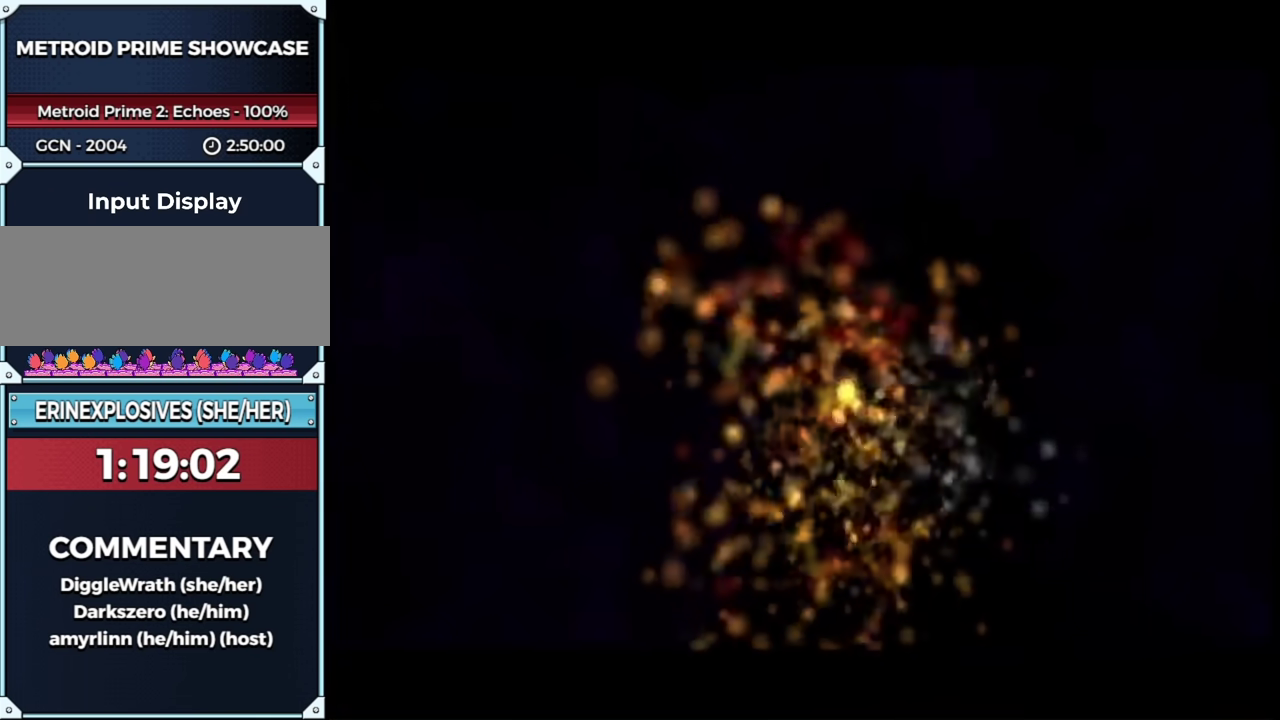
{"buttons": [], "left_stick": "center", "right_stick": "center", "events": []}
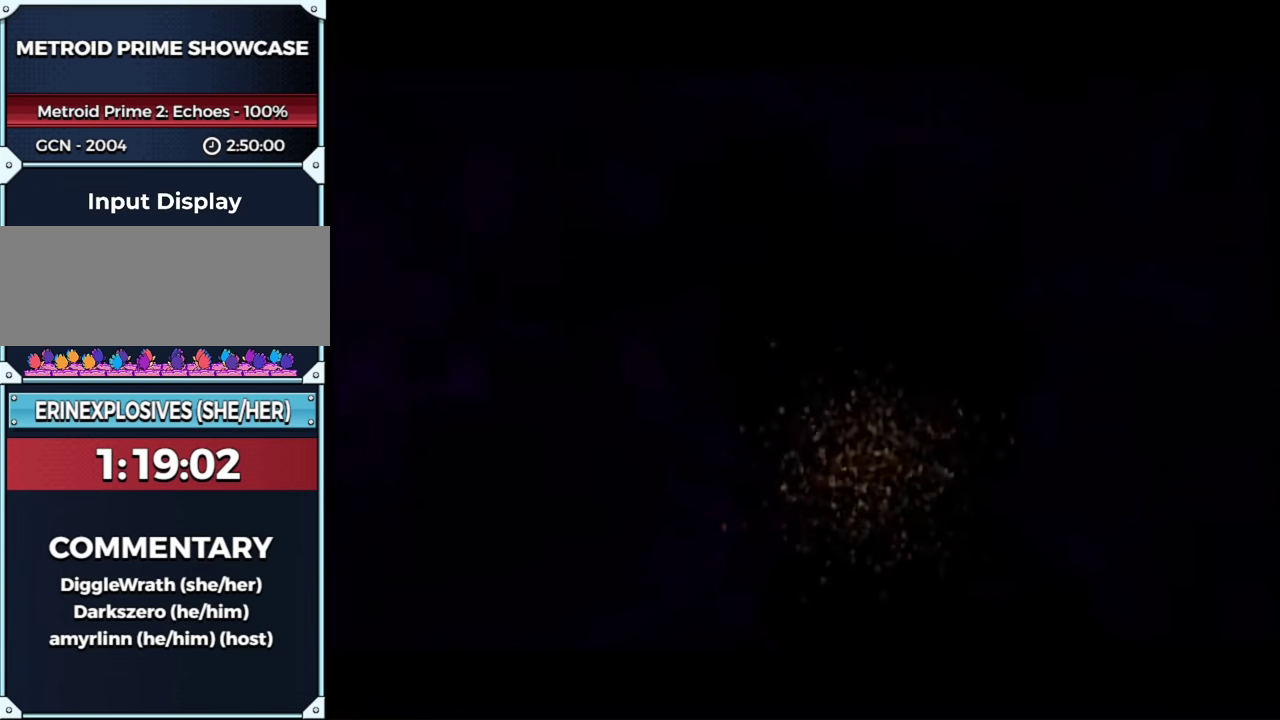
{"buttons": [], "left_stick": "center", "right_stick": "center", "events": []}
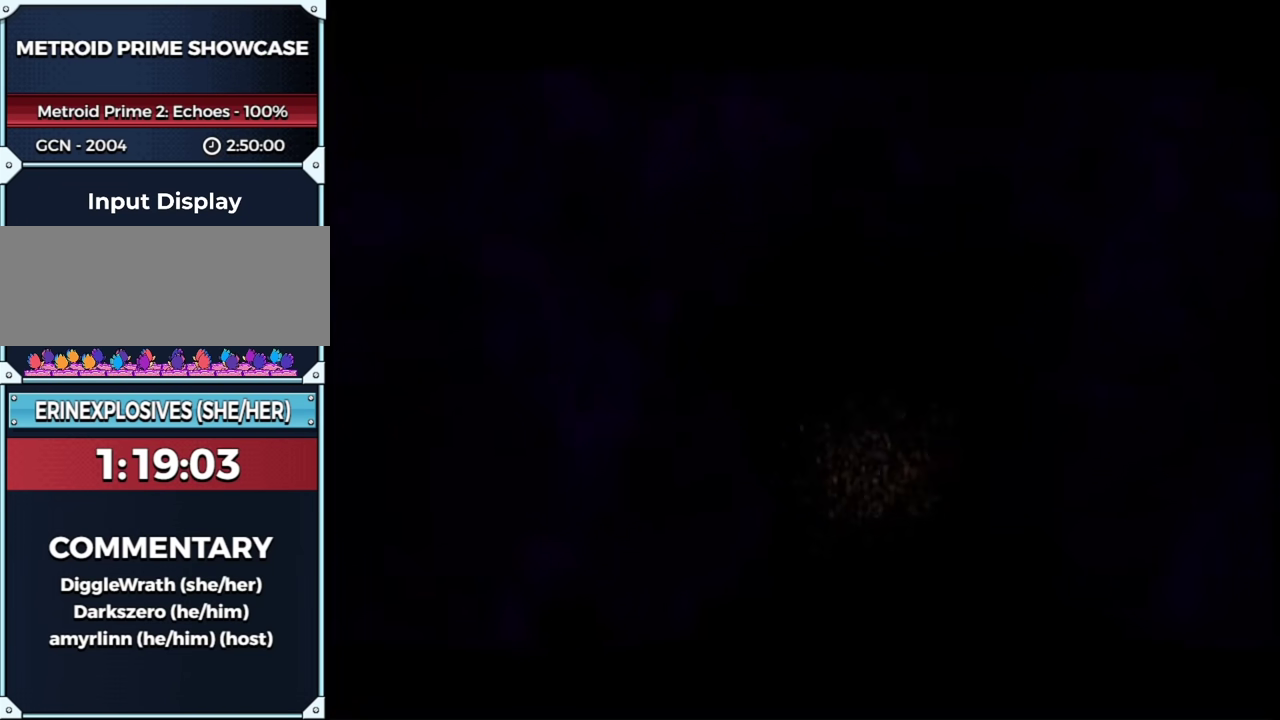
{"buttons": [], "left_stick": "center", "right_stick": "center", "events": []}
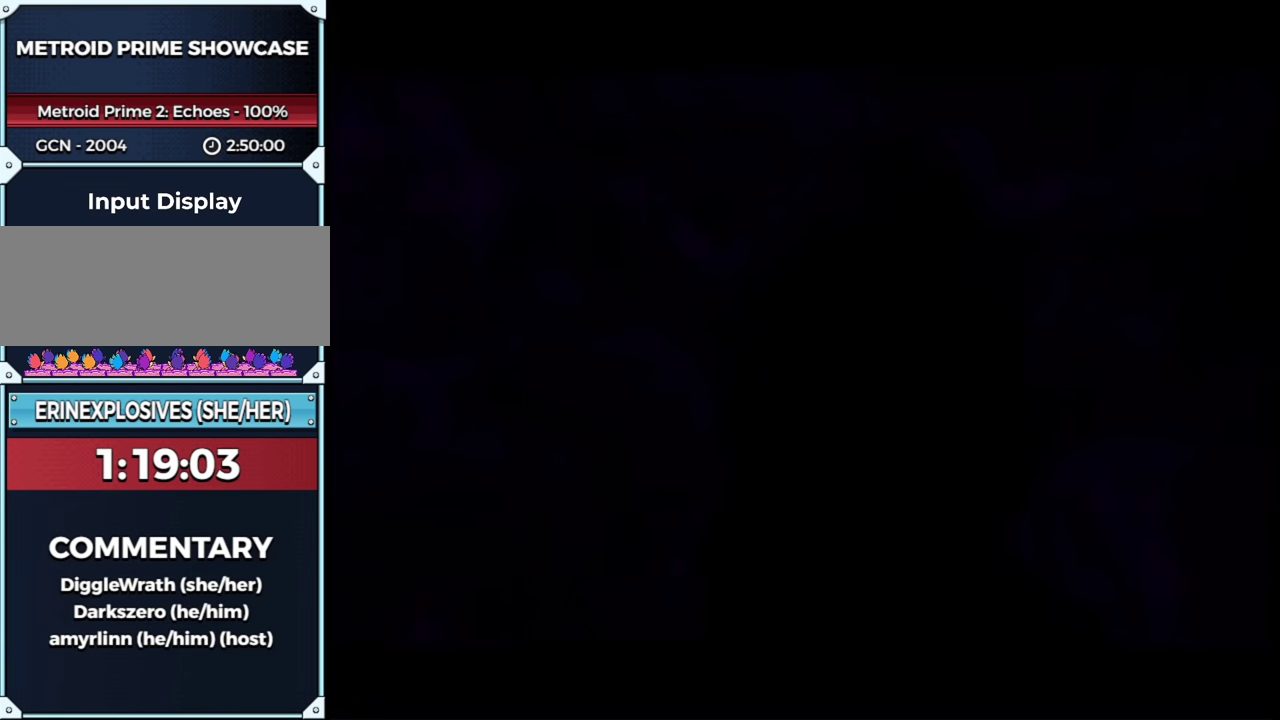
{"buttons": [], "left_stick": "center", "right_stick": "center", "events": []}
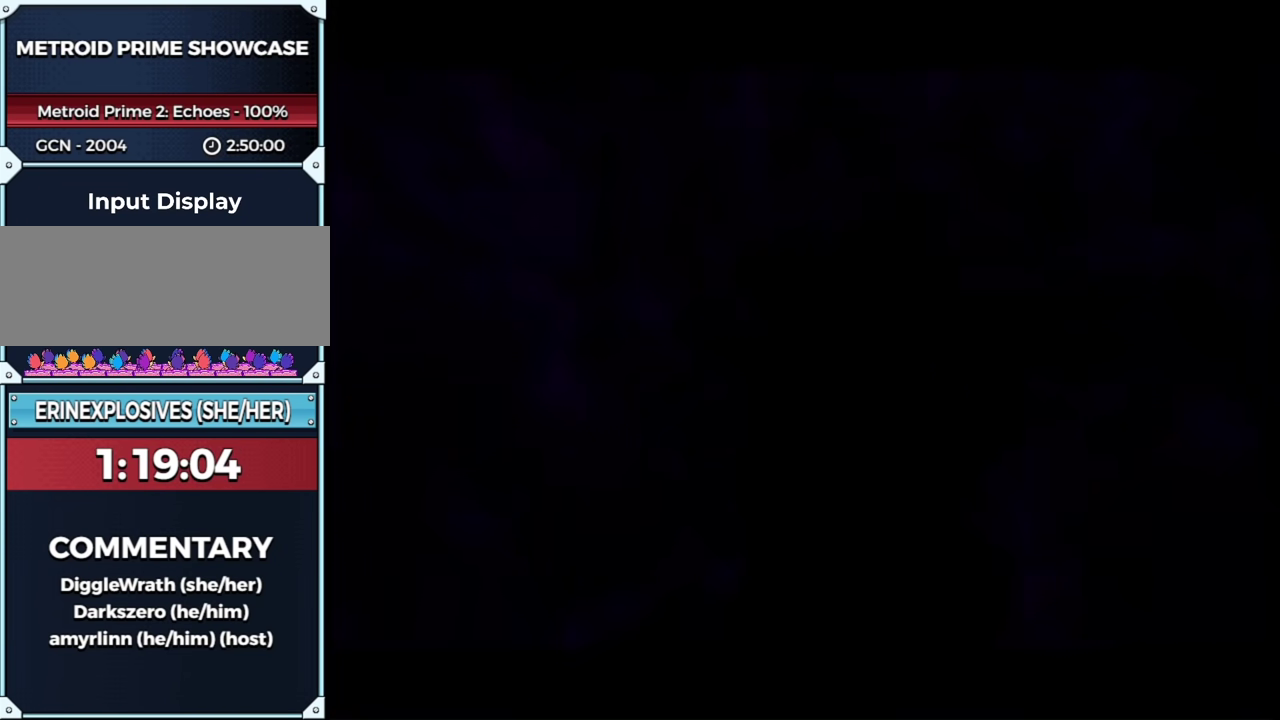
{"buttons": [], "left_stick": "center", "right_stick": "center", "events": []}
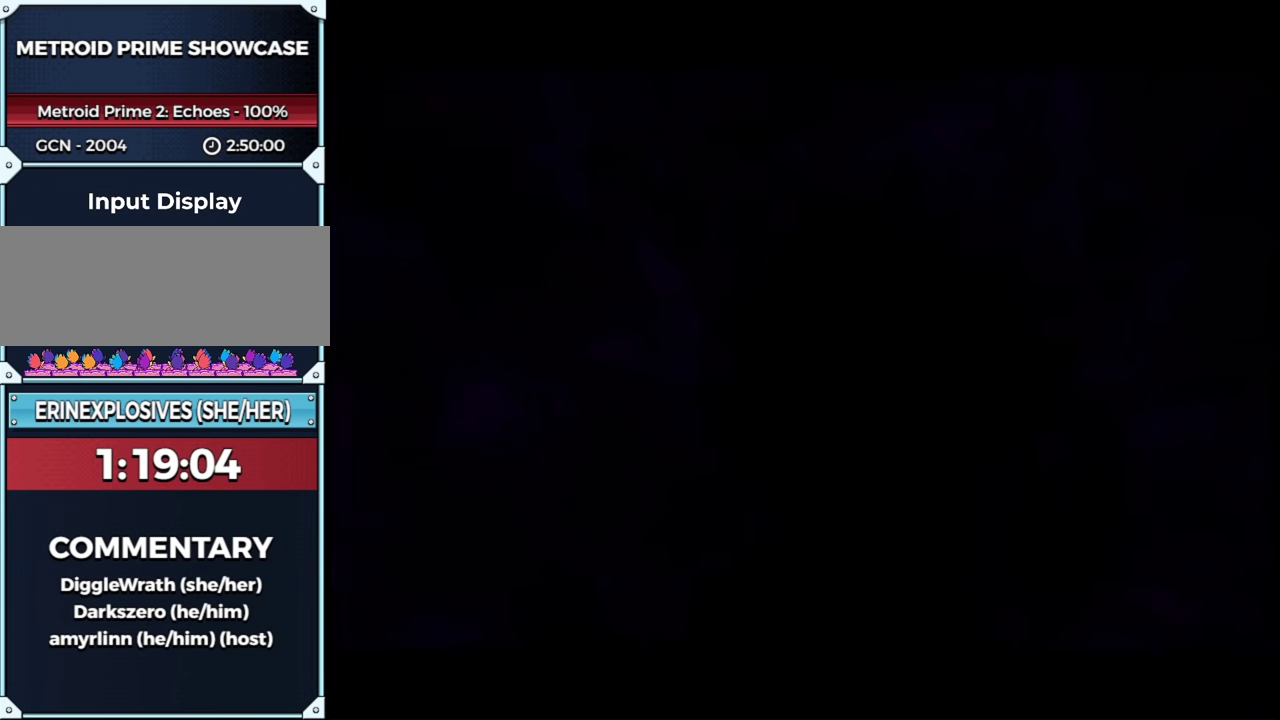
{"buttons": [], "left_stick": "center", "right_stick": "center", "events": [[233, "right_stick", "left"], [450, "right_stick", "center"]]}
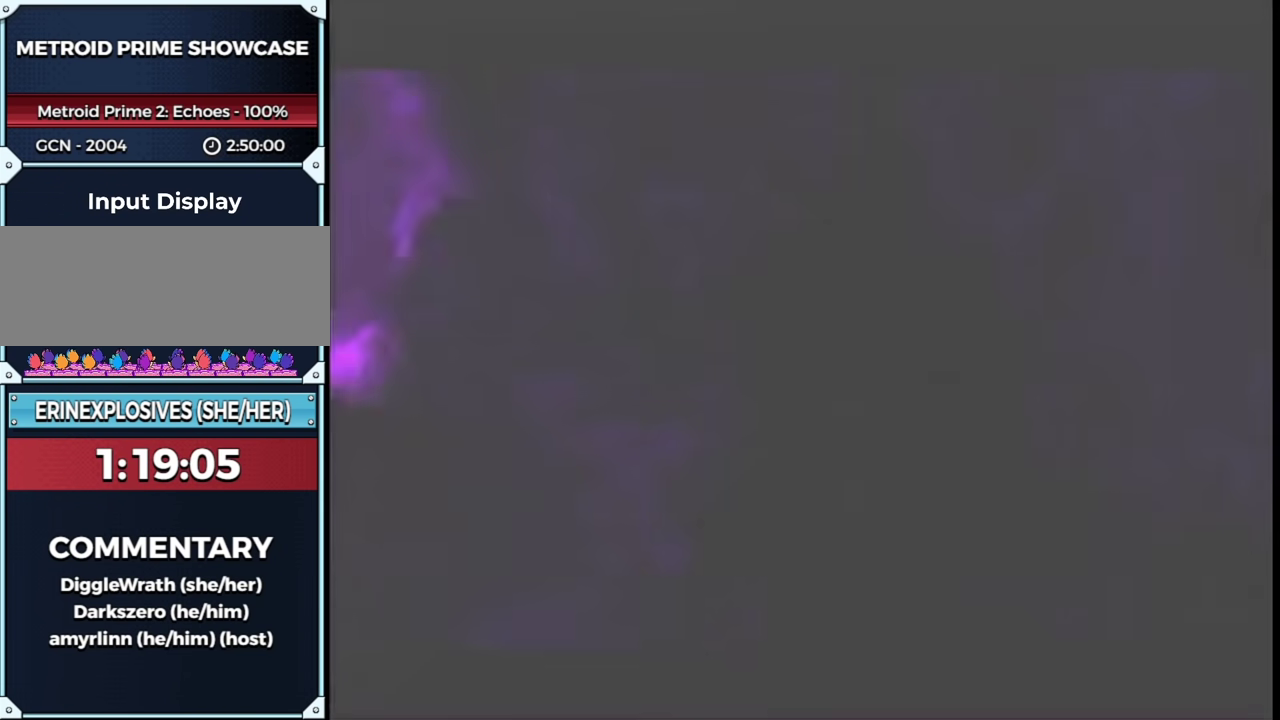
{"buttons": [], "left_stick": "down-right", "right_stick": "center", "events": [[50, "right_stick", "left"], [117, "left_stick", "up"], [200, "right_stick", "center"], [267, "left_stick", "down-right"], [333, "left_stick", "up-right"], [333, "right_stick", "left"], [383, "left_stick", "up-left"], [417, "right_stick", "center"], [483, "left_stick", "down-right"]]}
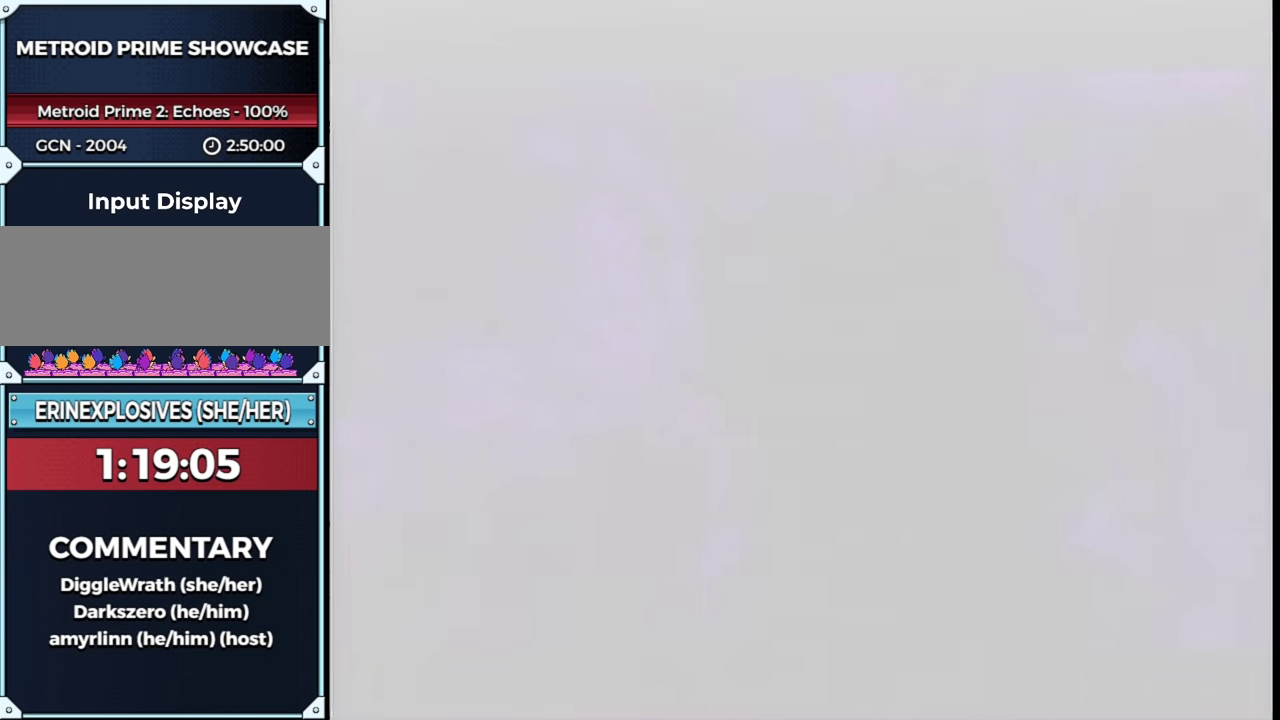
{"buttons": [], "left_stick": "center", "right_stick": "center", "events": [[17, "left_stick", "up-right"], [83, "left_stick", "up-left"], [200, "left_stick", "center"]]}
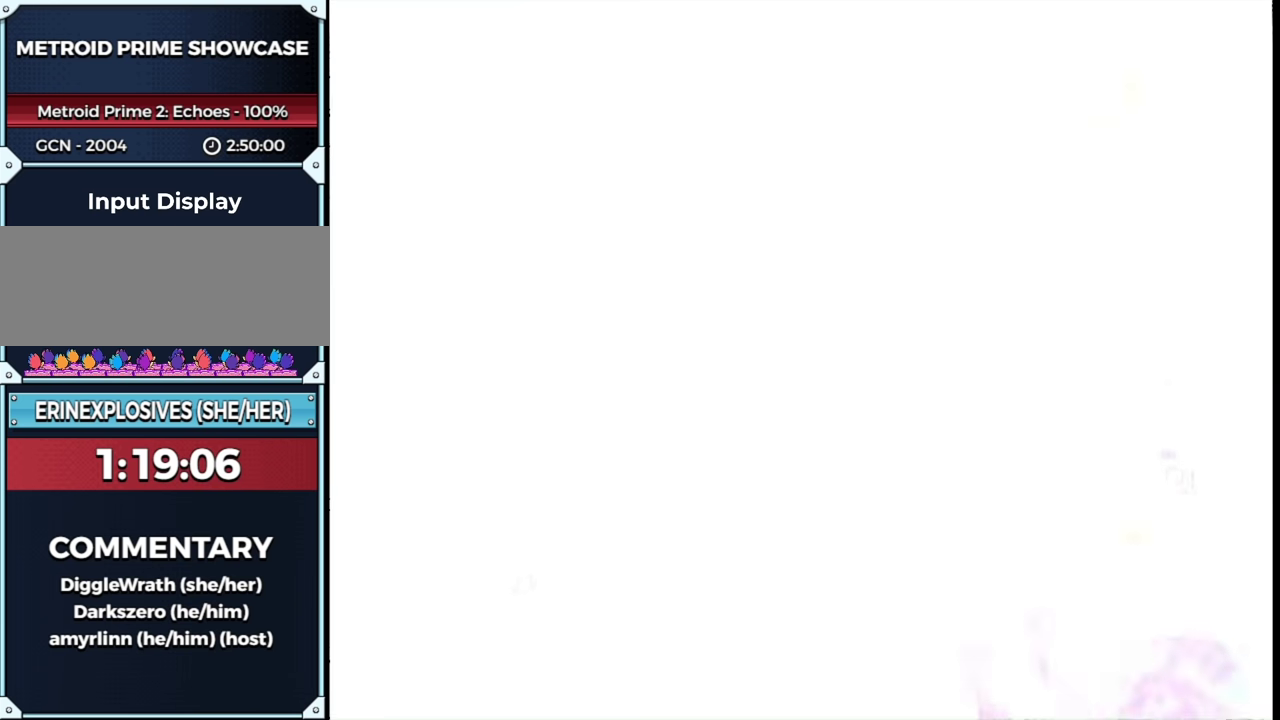
{"buttons": [], "left_stick": "center", "right_stick": "center", "events": []}
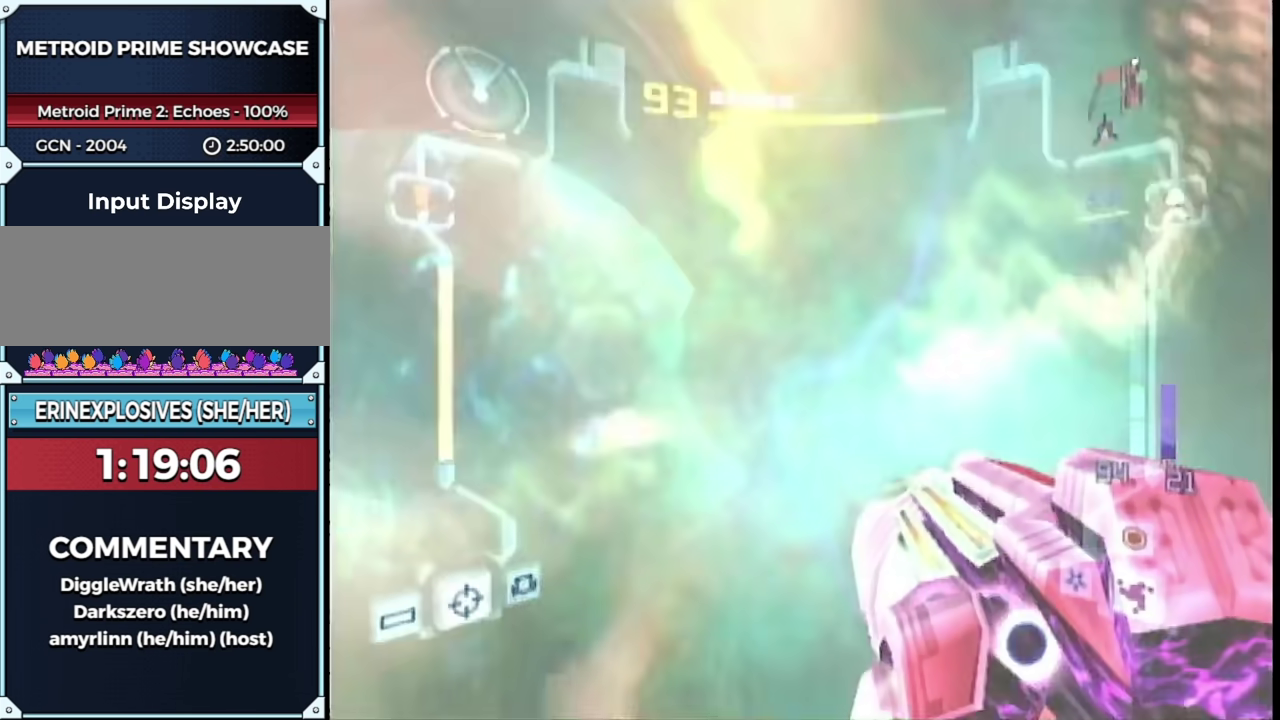
{"buttons": [], "left_stick": "center", "right_stick": "center", "events": [[133, "right_stick", "left"], [450, "right_stick", "center"]]}
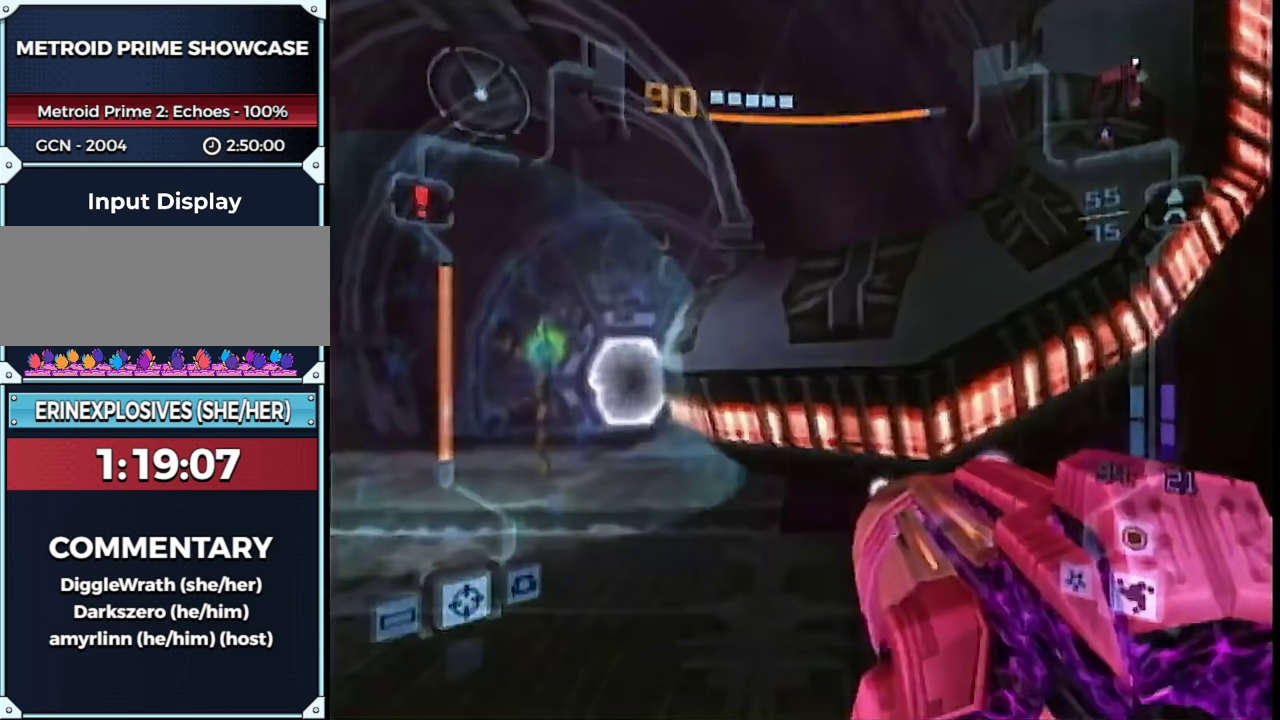
{"buttons": ["L1"], "left_stick": "up", "right_stick": "center", "events": [[117, "left_stick", "up-left"], [133, "right_stick", "left"], [383, "L1", "down"], [417, "left_stick", "up"], [417, "right_stick", "center"]]}
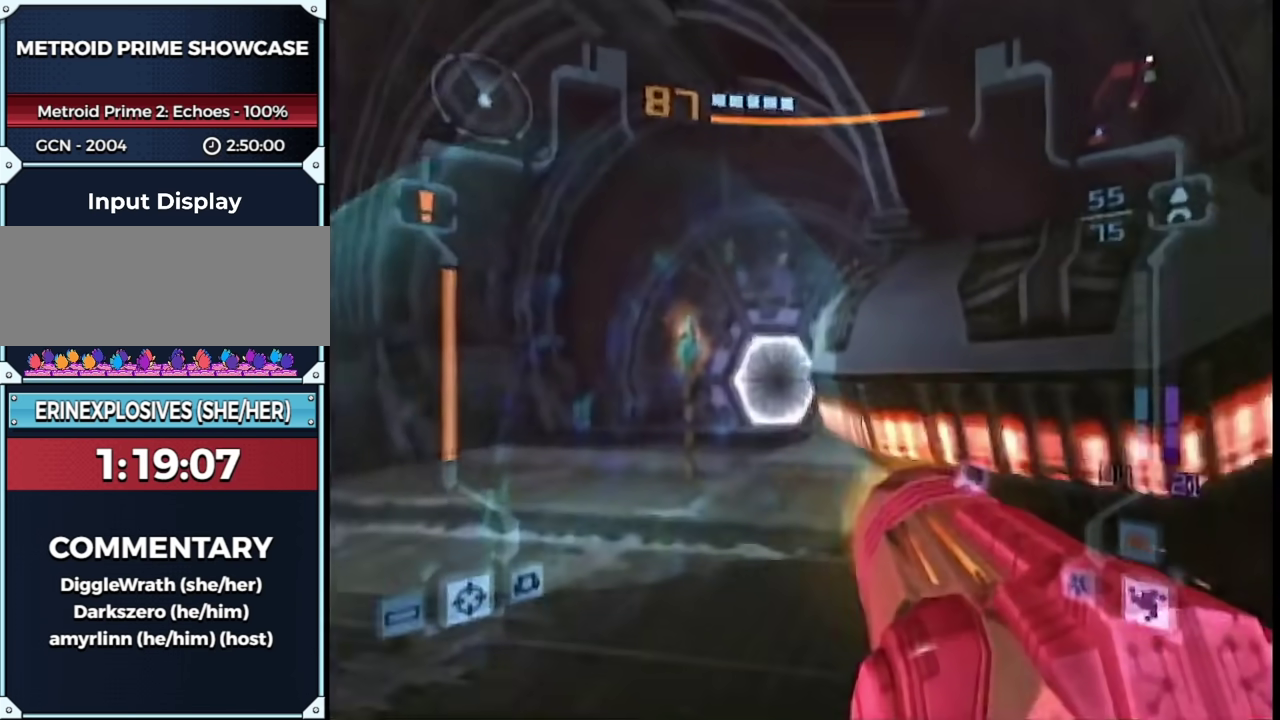
{"buttons": ["L1"], "left_stick": "up-left", "right_stick": "center", "events": [[267, "left_stick", "up-left"]]}
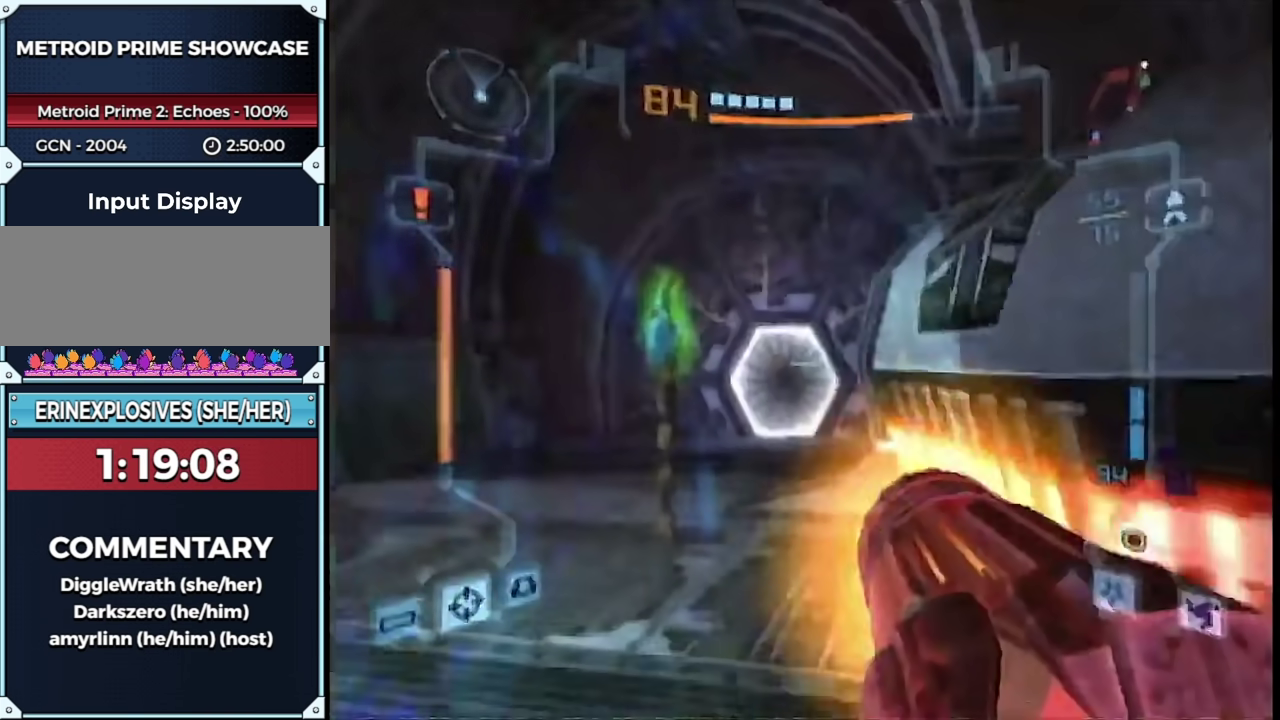
{"buttons": ["L1"], "left_stick": "up", "right_stick": "center", "events": [[50, "left_stick", "up"], [217, "left_stick", "up-left"], [317, "left_stick", "up"]]}
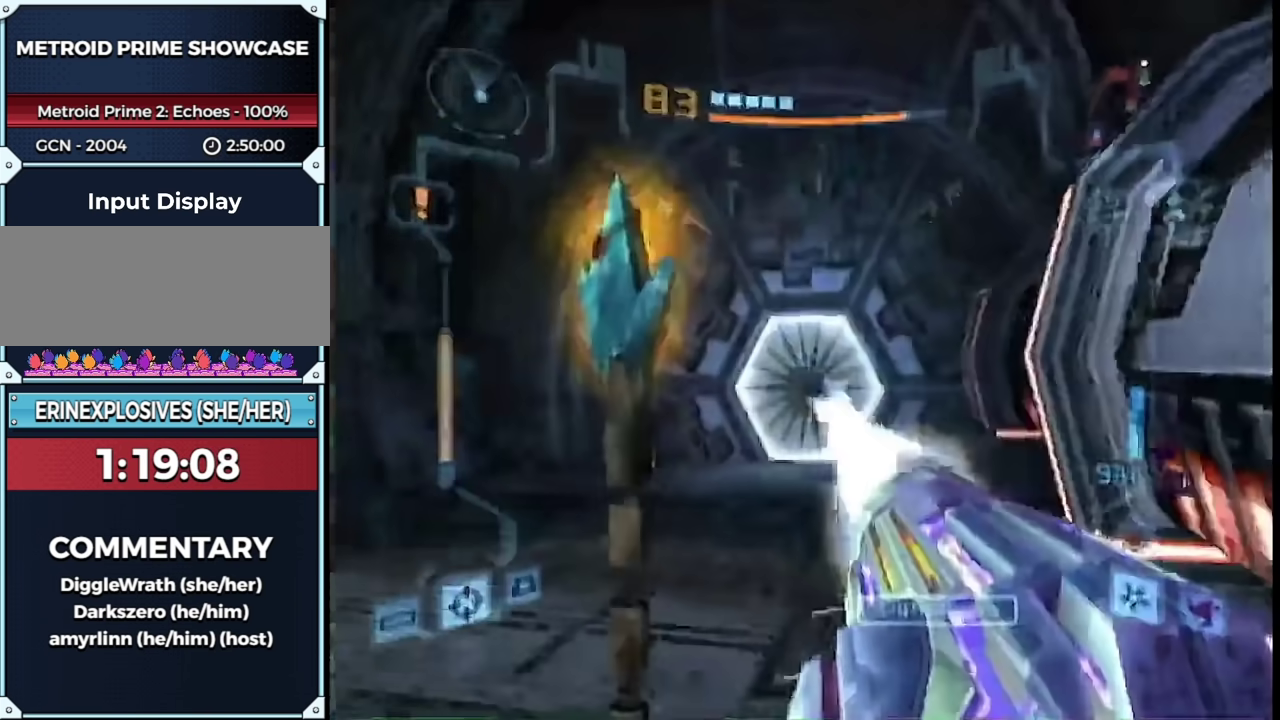
{"buttons": [], "left_stick": "up", "right_stick": "center", "events": [[17, "L1", "up"], [283, "B", "down"], [400, "B", "up"]]}
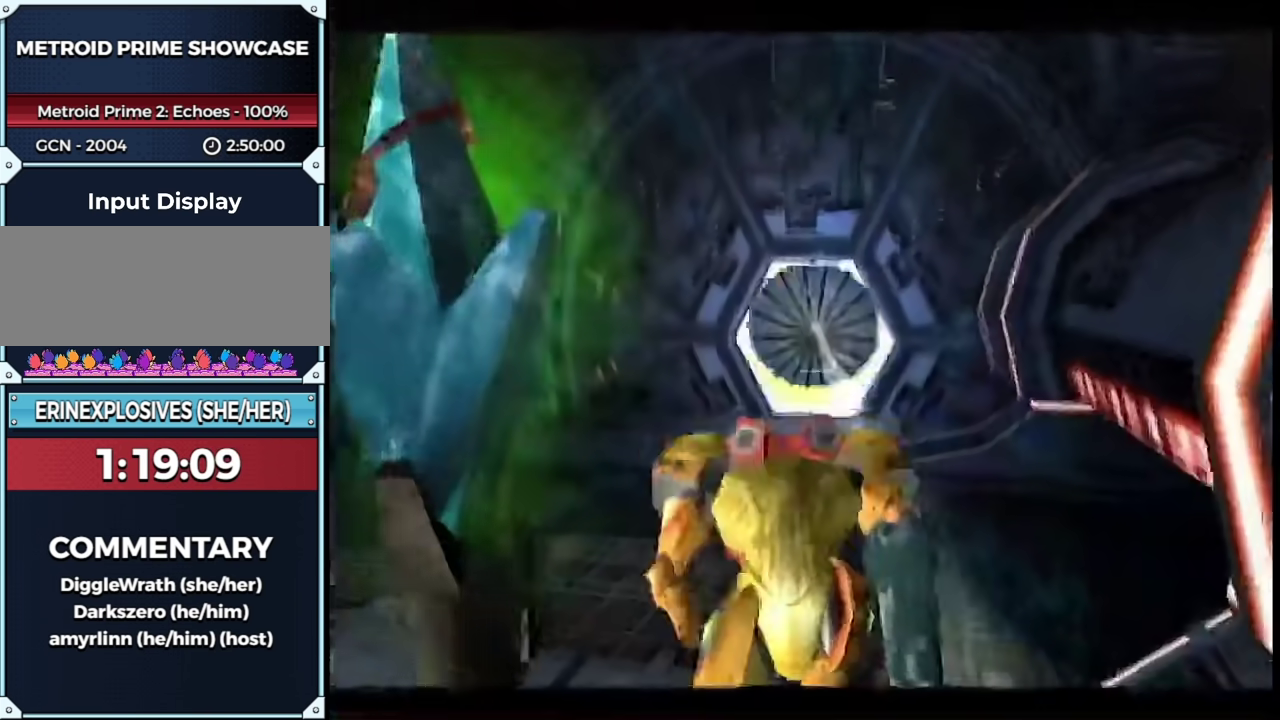
{"buttons": ["B"], "left_stick": "center", "right_stick": "center", "events": [[317, "left_stick", "center"], [350, "B", "down"]]}
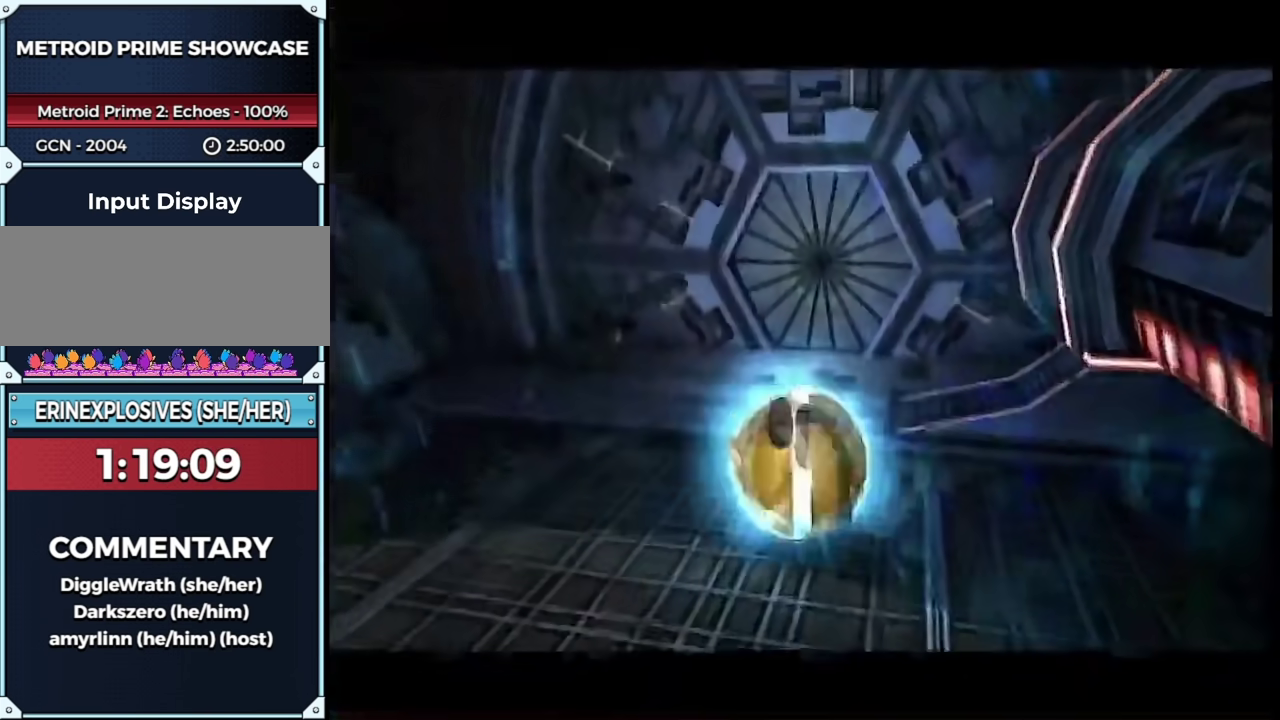
{"buttons": ["B"], "left_stick": "center", "right_stick": "center", "events": []}
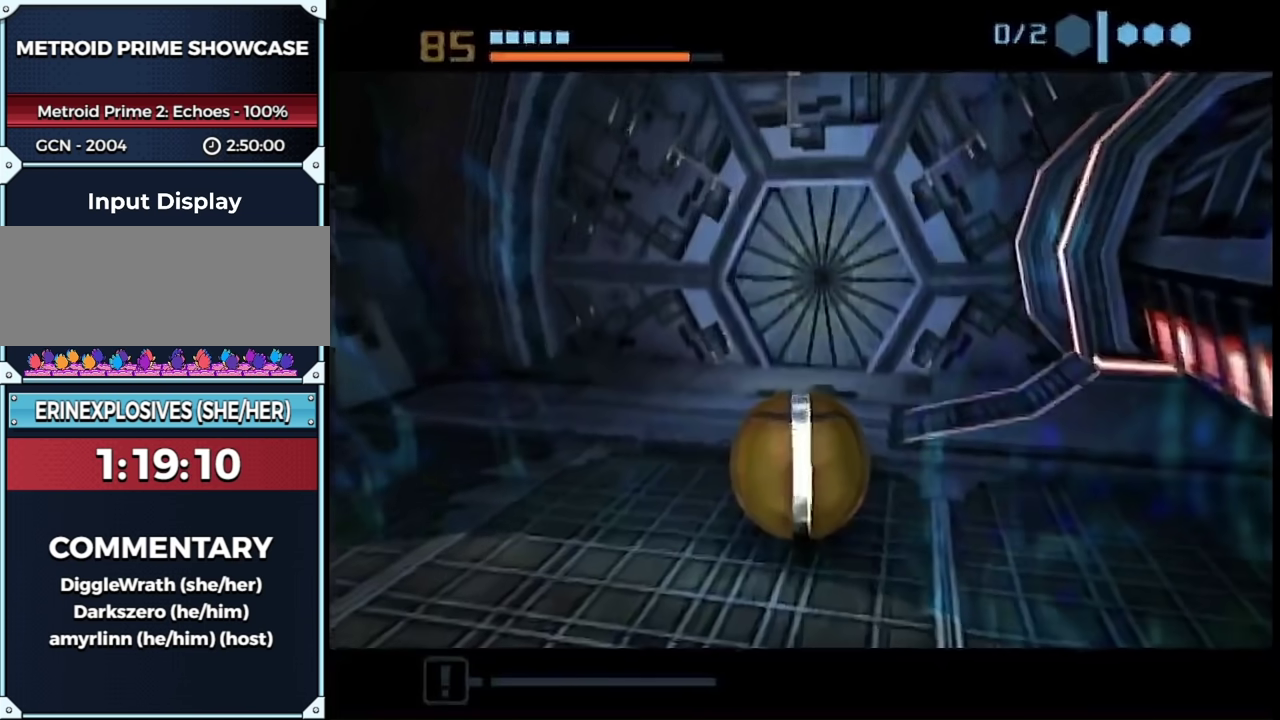
{"buttons": ["B"], "left_stick": "center", "right_stick": "center", "events": []}